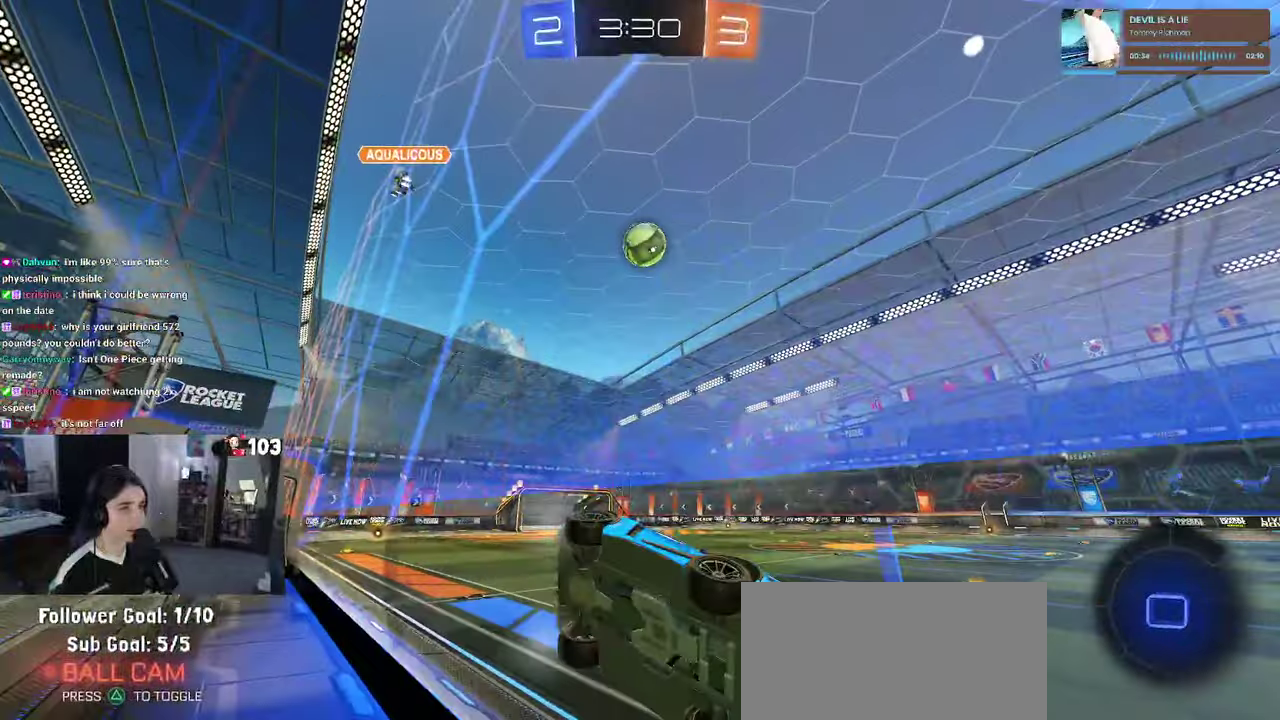
Gameplay with a controller (PlayStation layout); each line is a JSON object with the inputs held at the frame after it. "events" lists button and stick changes between this image and that frame as [ms after this image, input, new state], when the widget could be followed in between. This document gives stick clicks only as held states, not as events. Not read: L1.
{"buttons": ["TRIANGLE", "R2"], "left_stick": "center", "right_stick": "center", "events": [[67, "TRIANGLE", "down"], [150, "TRIANGLE", "up"], [150, "left_stick", "center"], [384, "TRIANGLE", "down"]]}
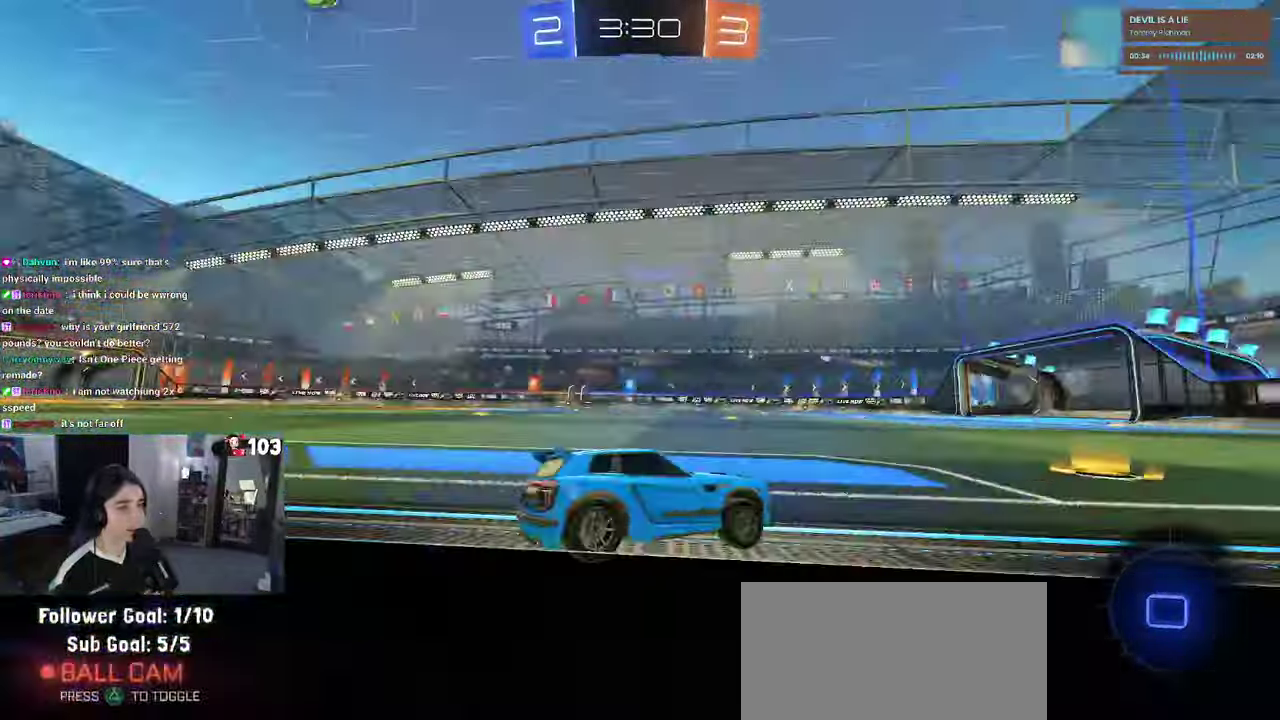
{"buttons": ["R1", "R2"], "left_stick": "center", "right_stick": "center", "events": [[17, "CIRCLE", "down"], [50, "TRIANGLE", "up"], [117, "CIRCLE", "up"], [150, "left_stick", "right"], [250, "R1", "down"], [267, "left_stick", "center"]]}
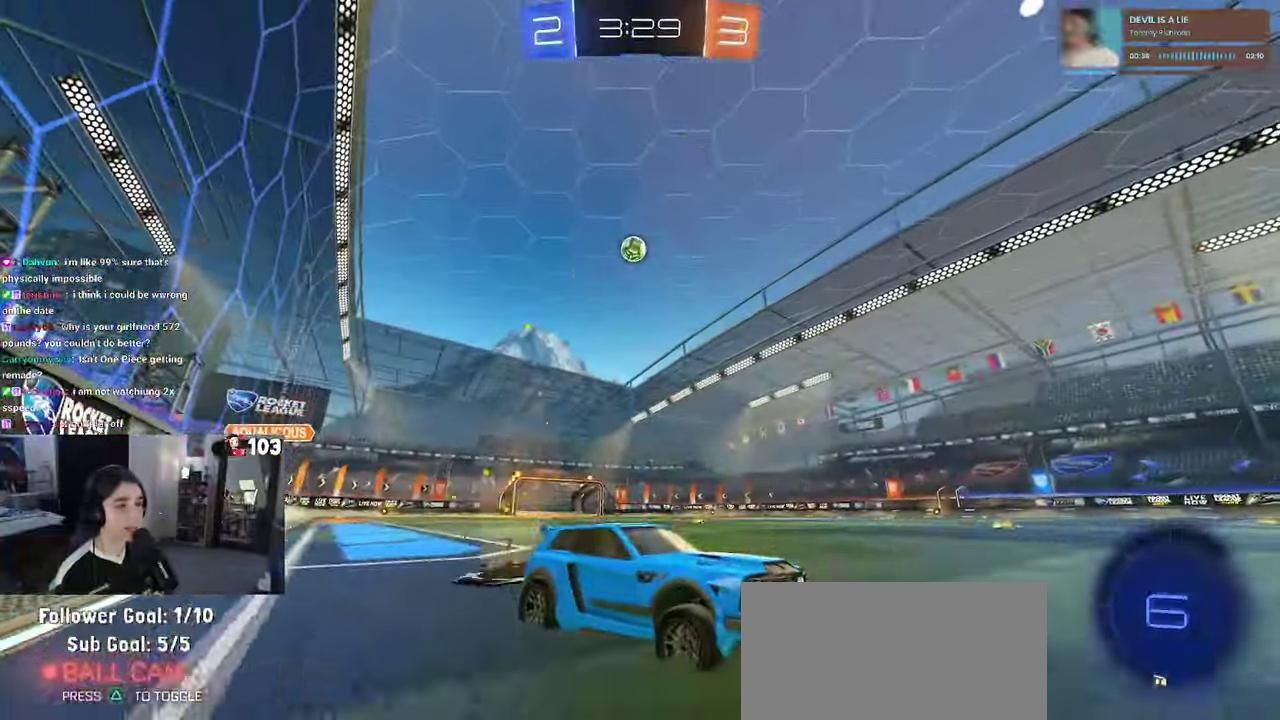
{"buttons": ["R1", "R2"], "left_stick": "center", "right_stick": "center", "events": [[250, "left_stick", "left"], [484, "left_stick", "center"]]}
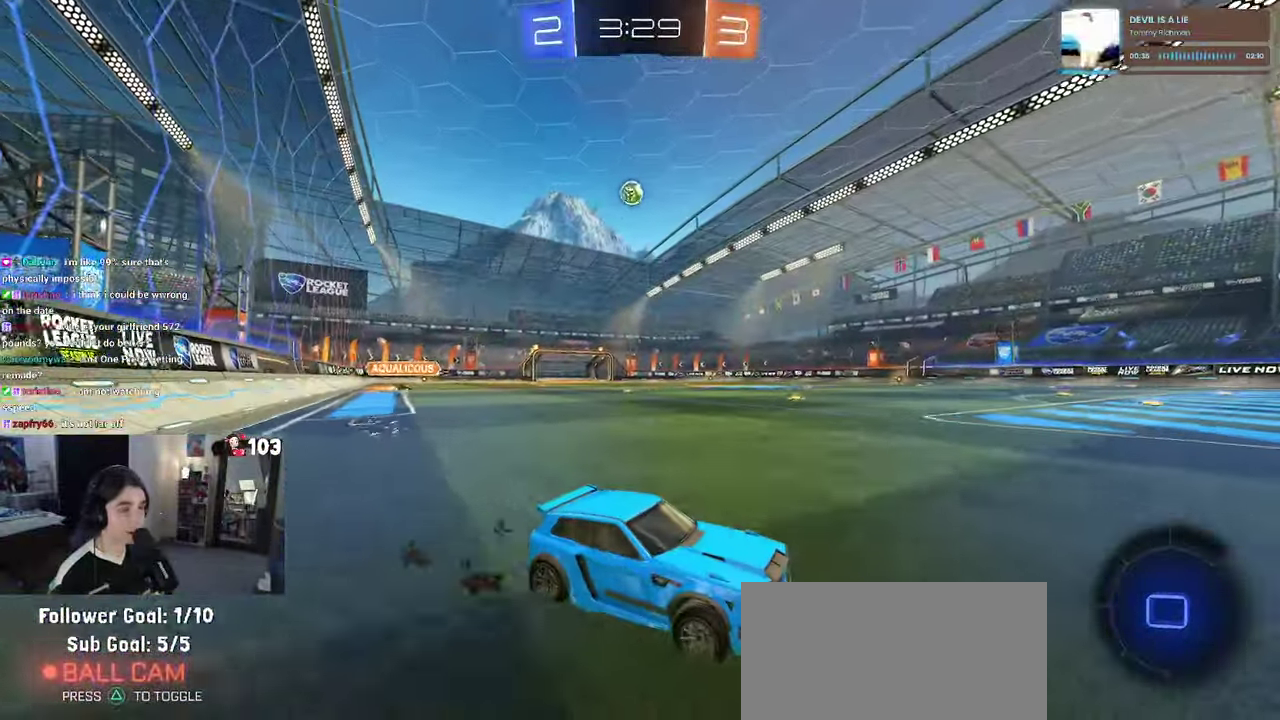
{"buttons": ["R1", "R2"], "left_stick": "left", "right_stick": "center", "events": [[250, "left_stick", "left"]]}
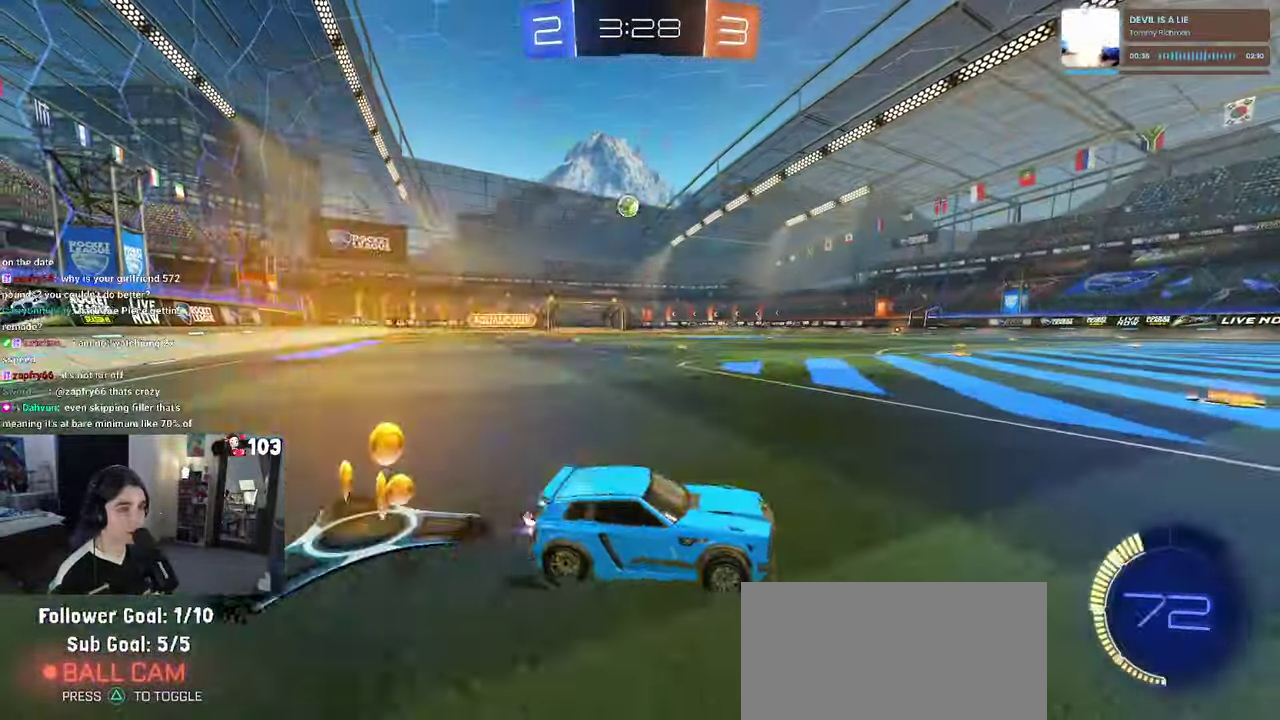
{"buttons": ["R2"], "left_stick": "center", "right_stick": "center", "events": [[100, "R1", "up"], [417, "left_stick", "center"]]}
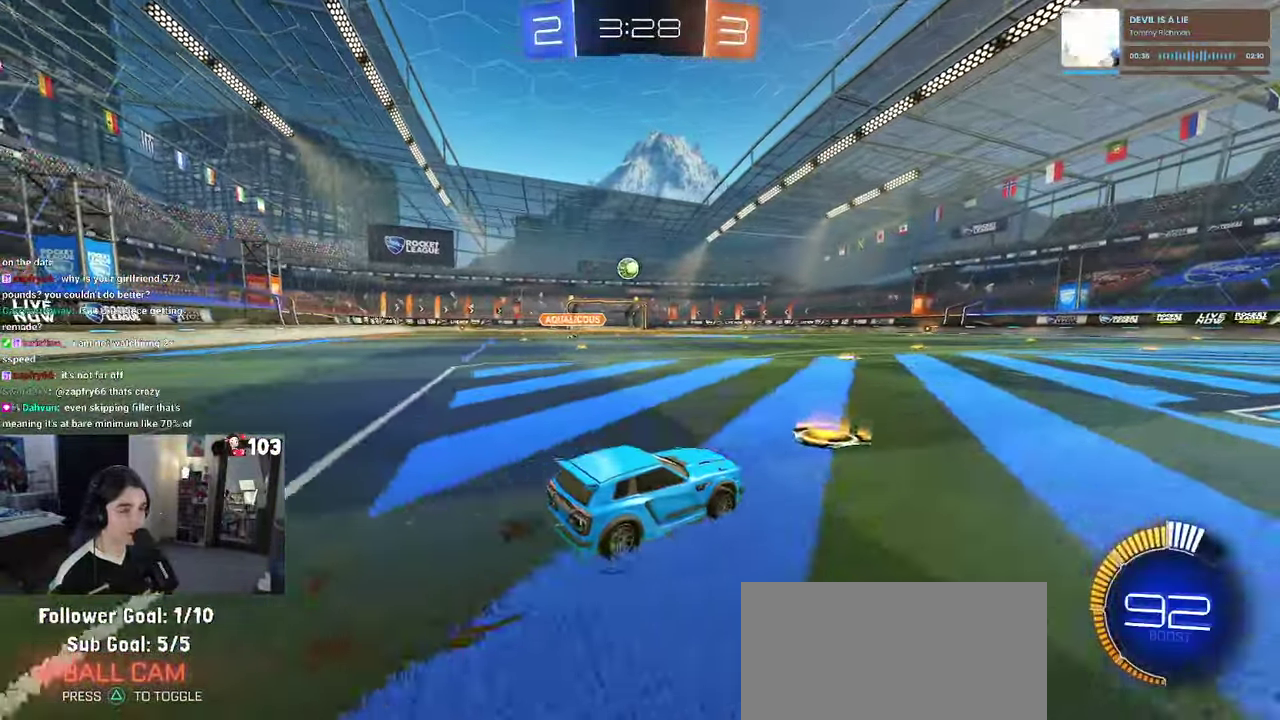
{"buttons": ["R2"], "left_stick": "left", "right_stick": "center", "events": [[34, "left_stick", "right"], [117, "left_stick", "center"], [334, "L2", "down"], [334, "left_stick", "left"], [384, "left_stick", "up-left"], [484, "L2", "up"], [500, "left_stick", "left"]]}
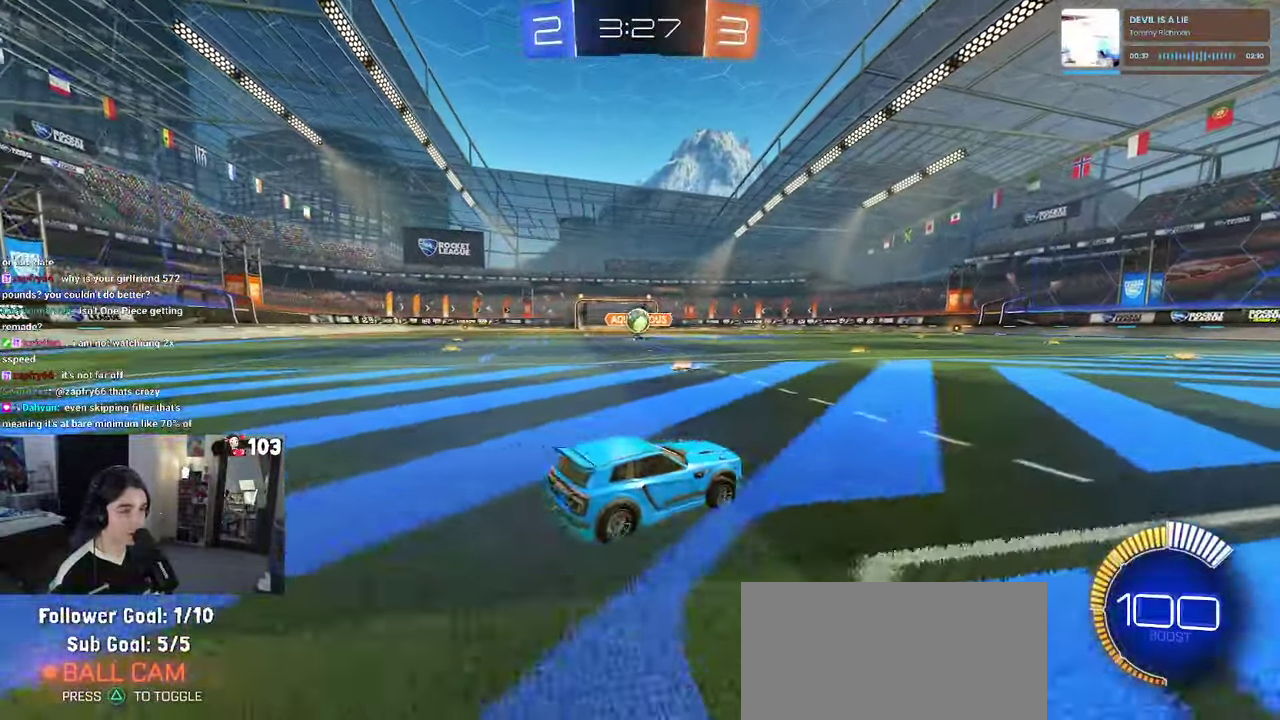
{"buttons": ["R1", "R2"], "left_stick": "center", "right_stick": "center", "events": [[134, "R1", "down"], [150, "left_stick", "center"]]}
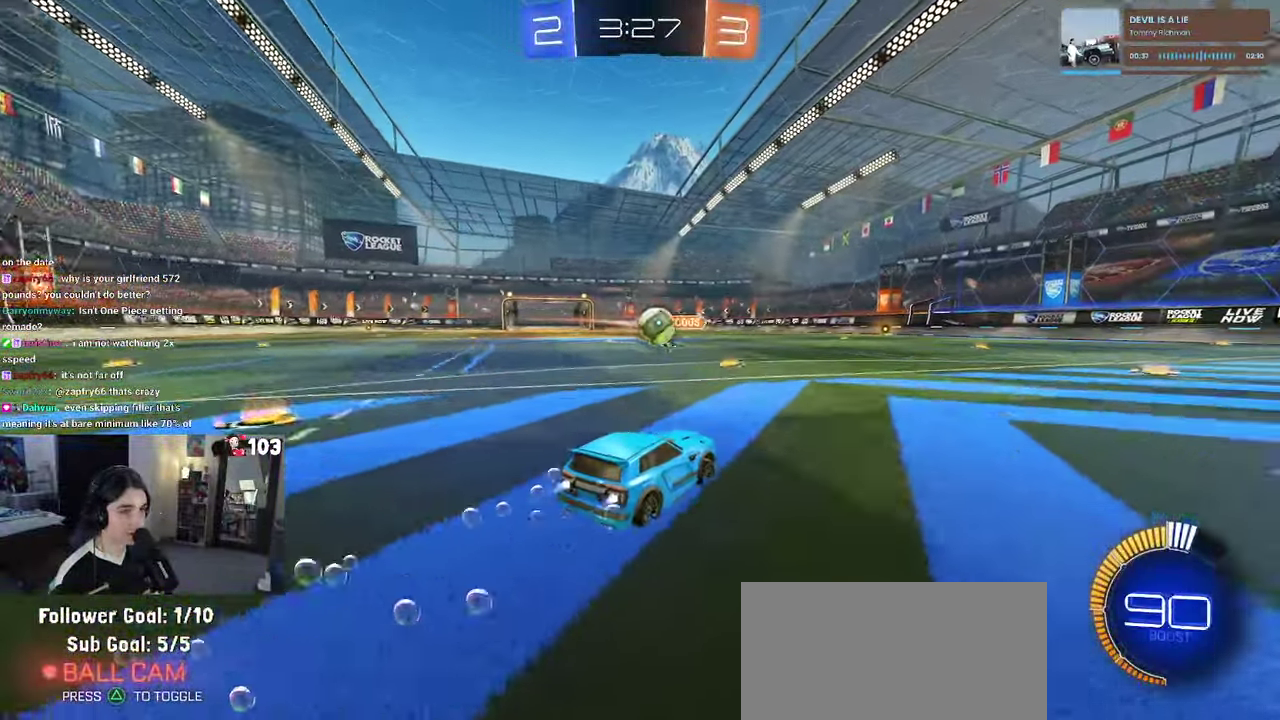
{"buttons": ["CROSS", "R1", "R2"], "left_stick": "up-left", "right_stick": "center", "events": [[17, "left_stick", "right"], [267, "CROSS", "down"], [267, "left_stick", "center"], [400, "CROSS", "up"], [434, "left_stick", "up-left"], [500, "CROSS", "down"]]}
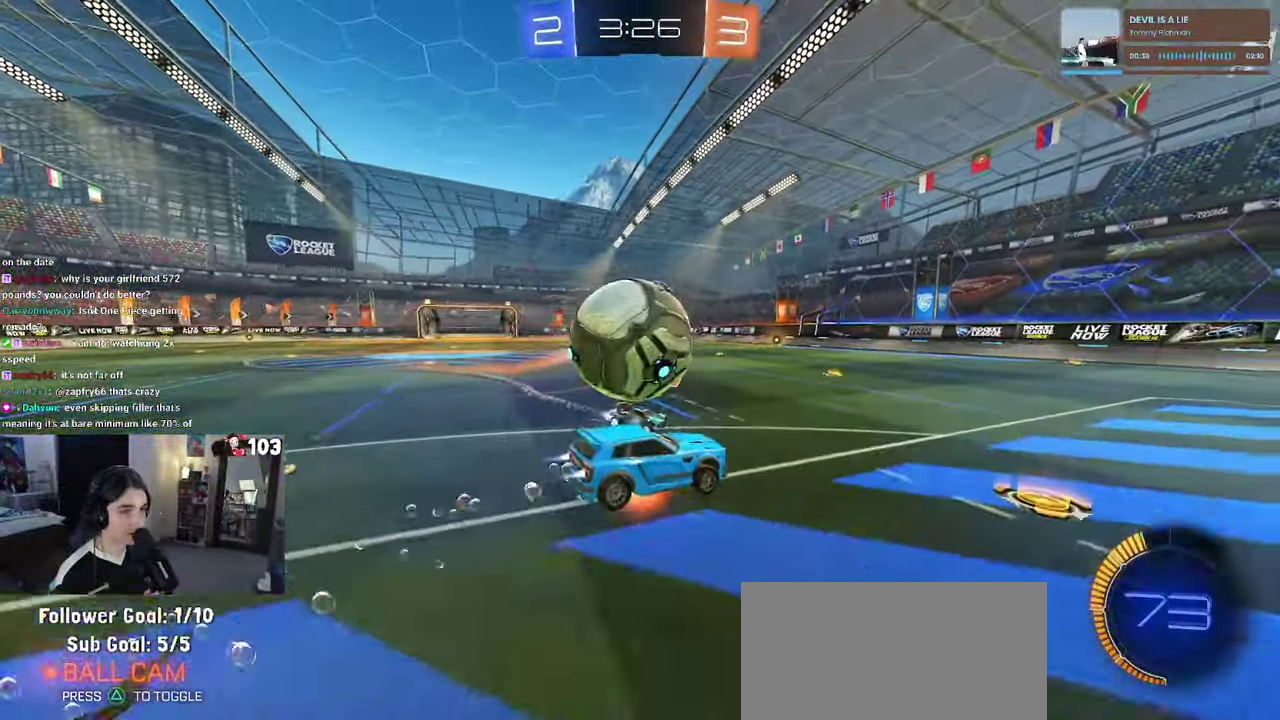
{"buttons": ["SQUARE", "R2"], "left_stick": "down-left", "right_stick": "center"}
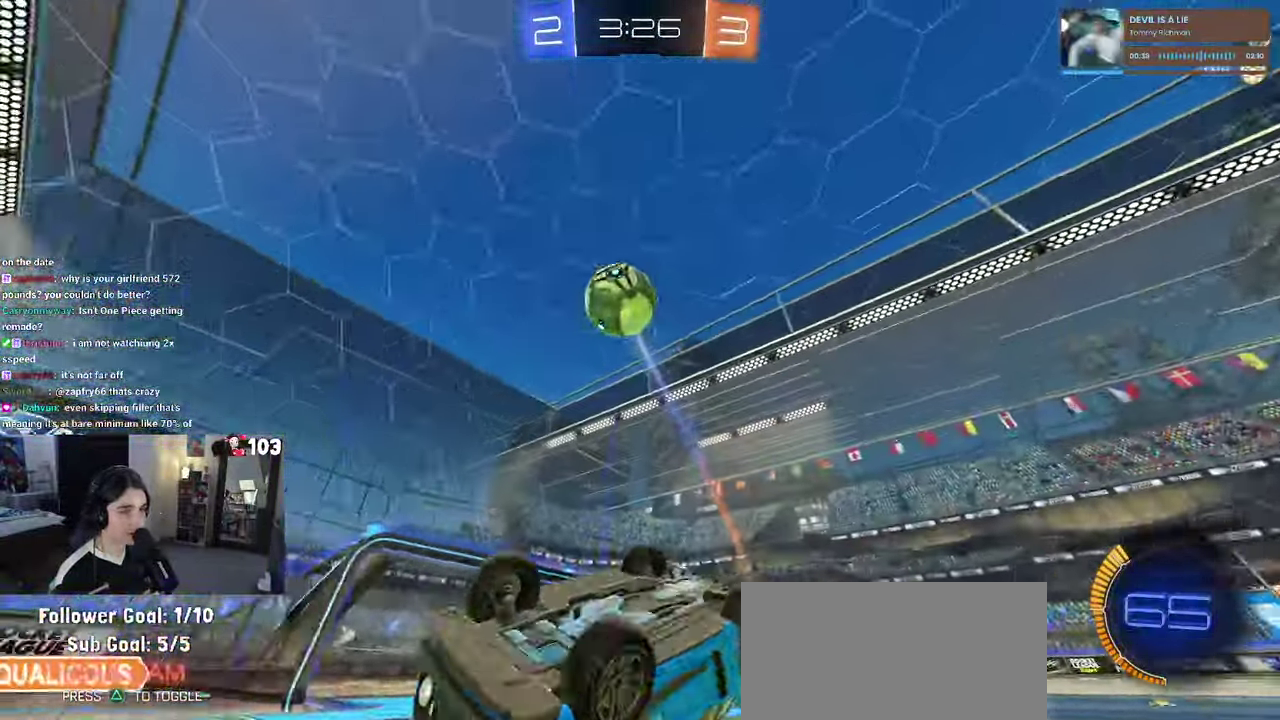
{"buttons": ["R2"], "left_stick": "center", "right_stick": "center"}
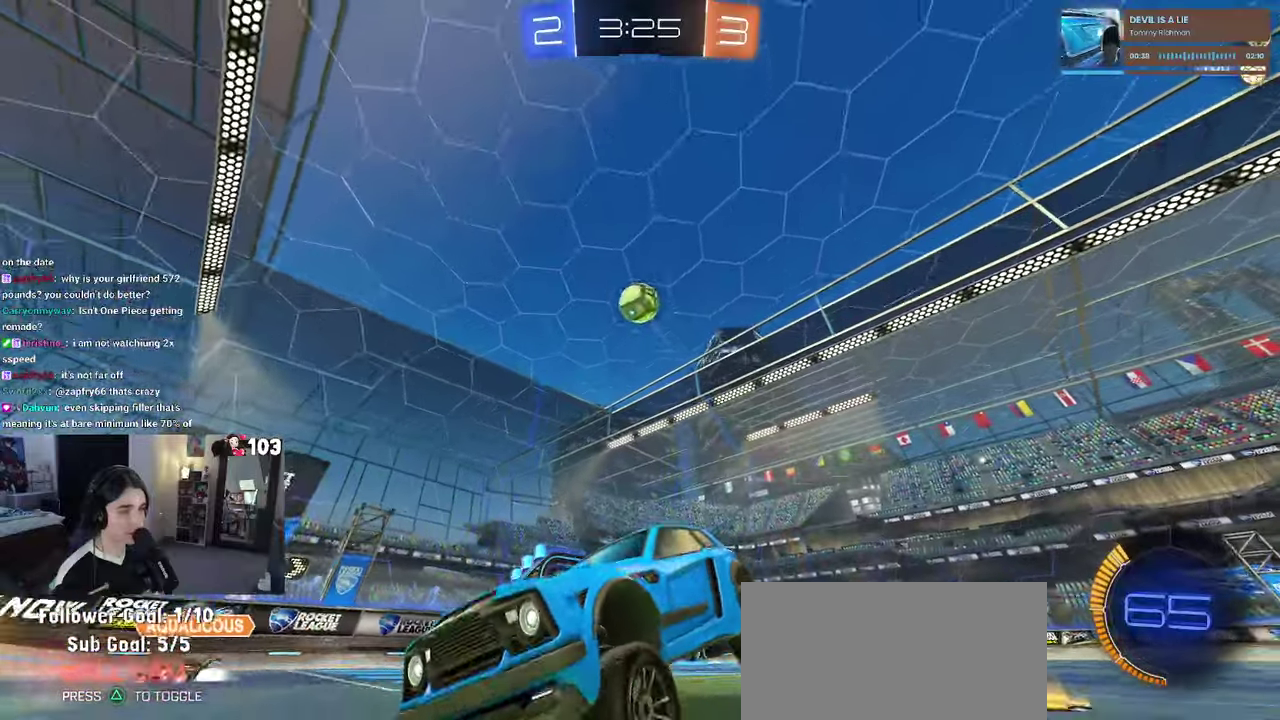
{"buttons": ["R2"], "left_stick": "center", "right_stick": "center", "events": [[16, "left_stick", "right"], [433, "left_stick", "up-right"], [483, "left_stick", "center"]]}
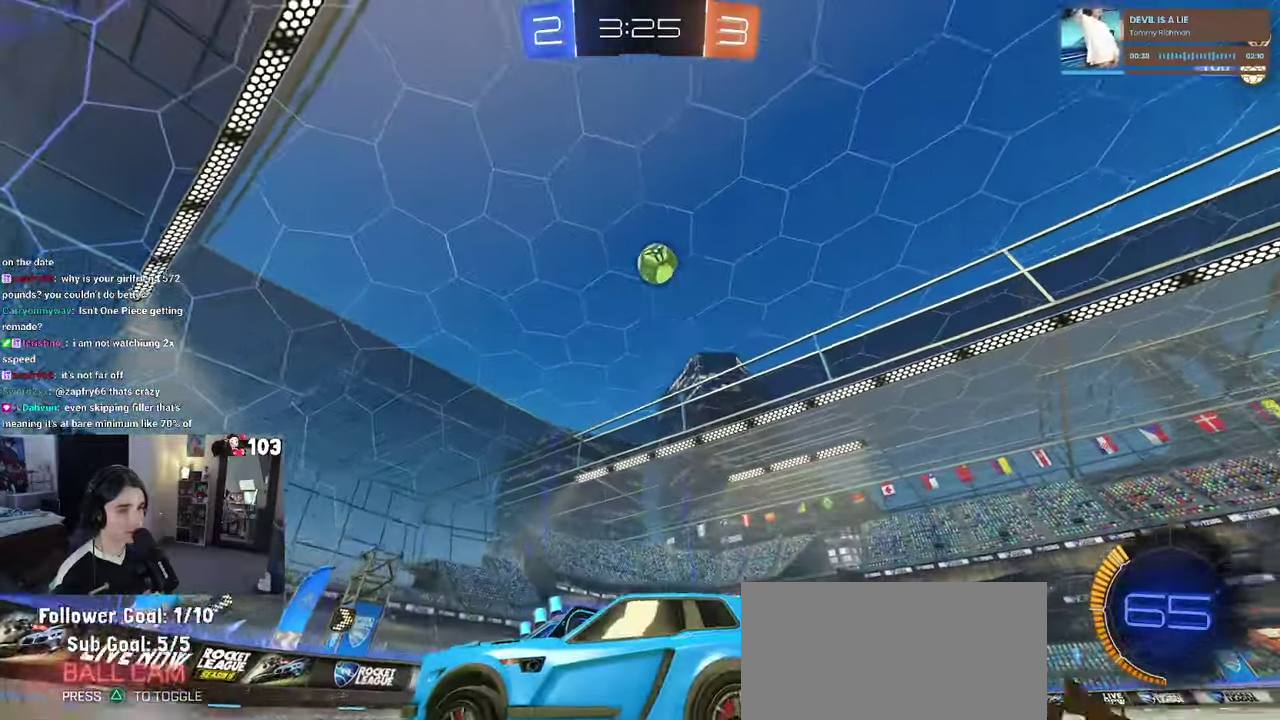
{"buttons": ["R2"], "left_stick": "center", "right_stick": "center", "events": [[33, "left_stick", "left"], [166, "left_stick", "center"]]}
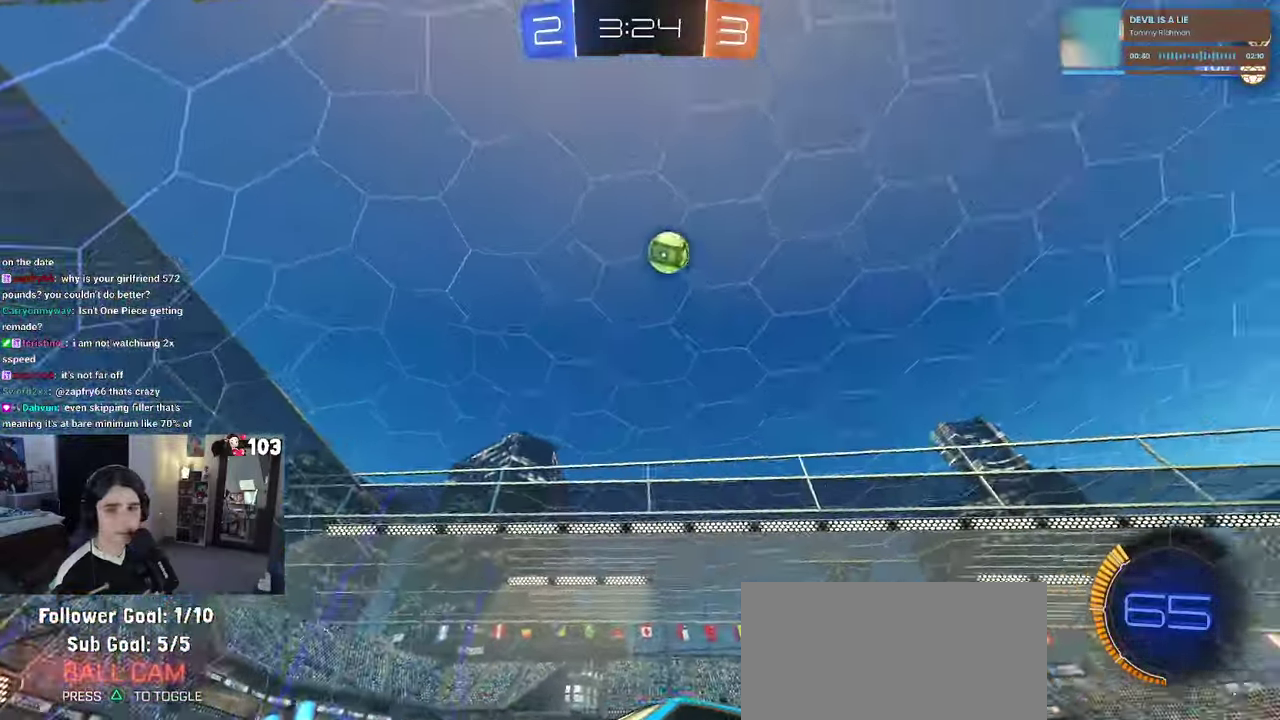
{"buttons": ["R2"], "left_stick": "right", "right_stick": "center", "events": [[416, "left_stick", "right"]]}
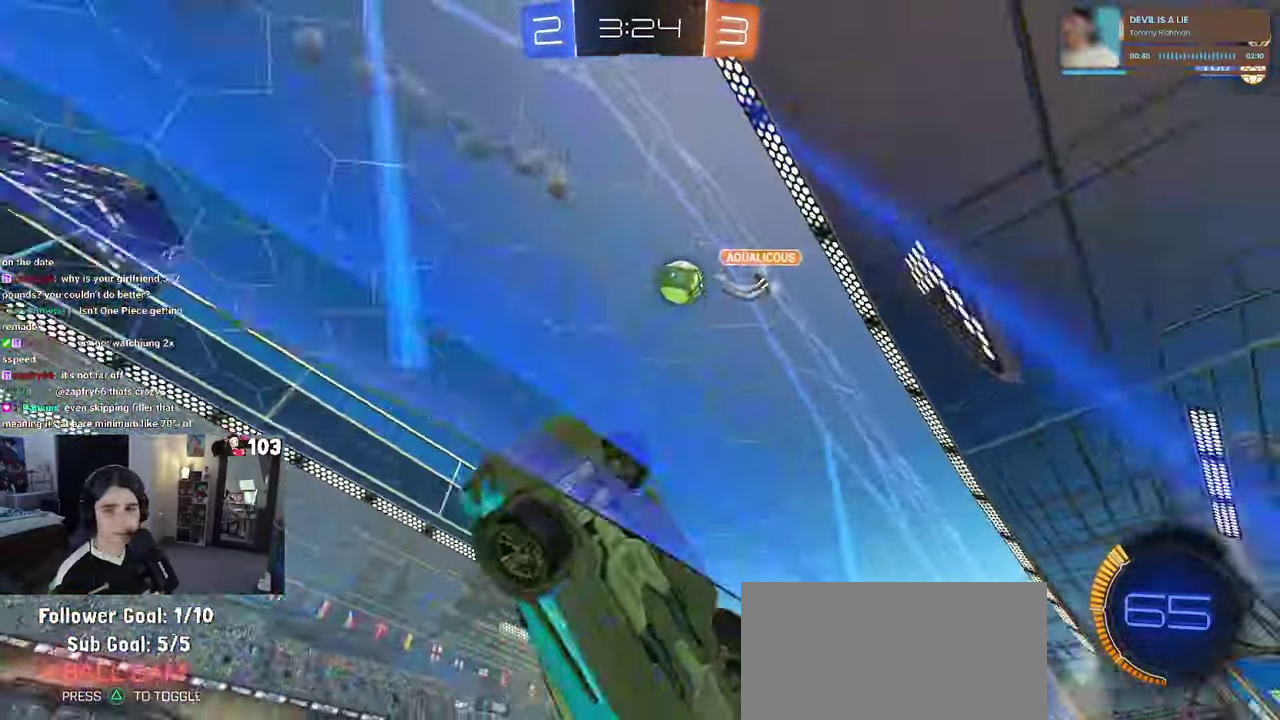
{"buttons": ["R2"], "left_stick": "right", "right_stick": "center", "events": []}
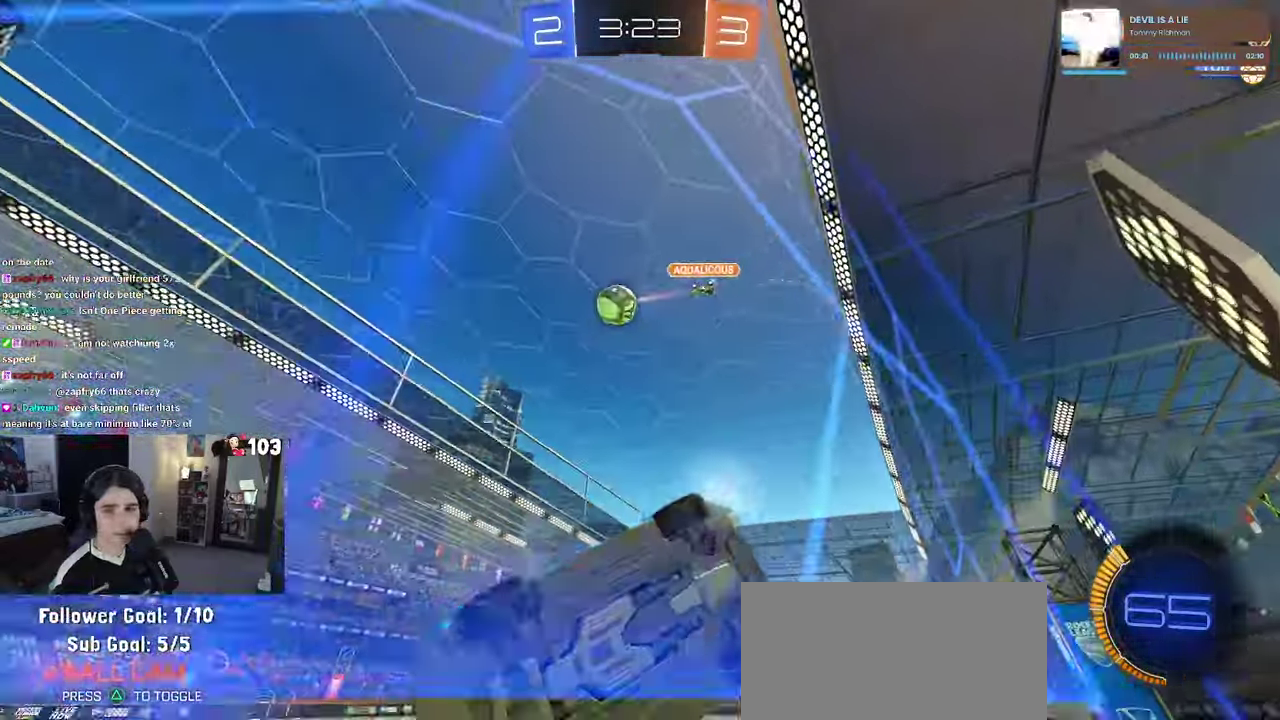
{"buttons": ["R1", "R2"], "left_stick": "center", "right_stick": "center", "events": [[33, "left_stick", "center"], [350, "R1", "down"]]}
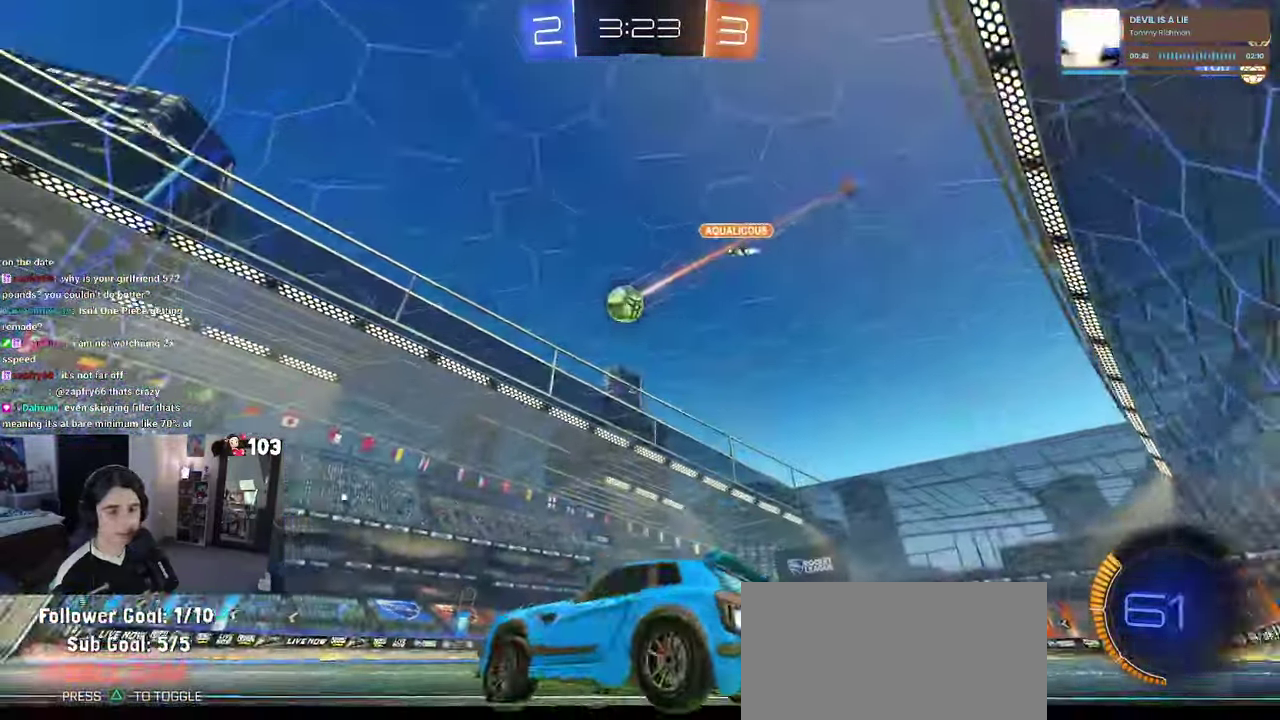
{"buttons": ["R1", "R2"], "left_stick": "center", "right_stick": "center", "events": [[83, "left_stick", "right"], [216, "left_stick", "center"]]}
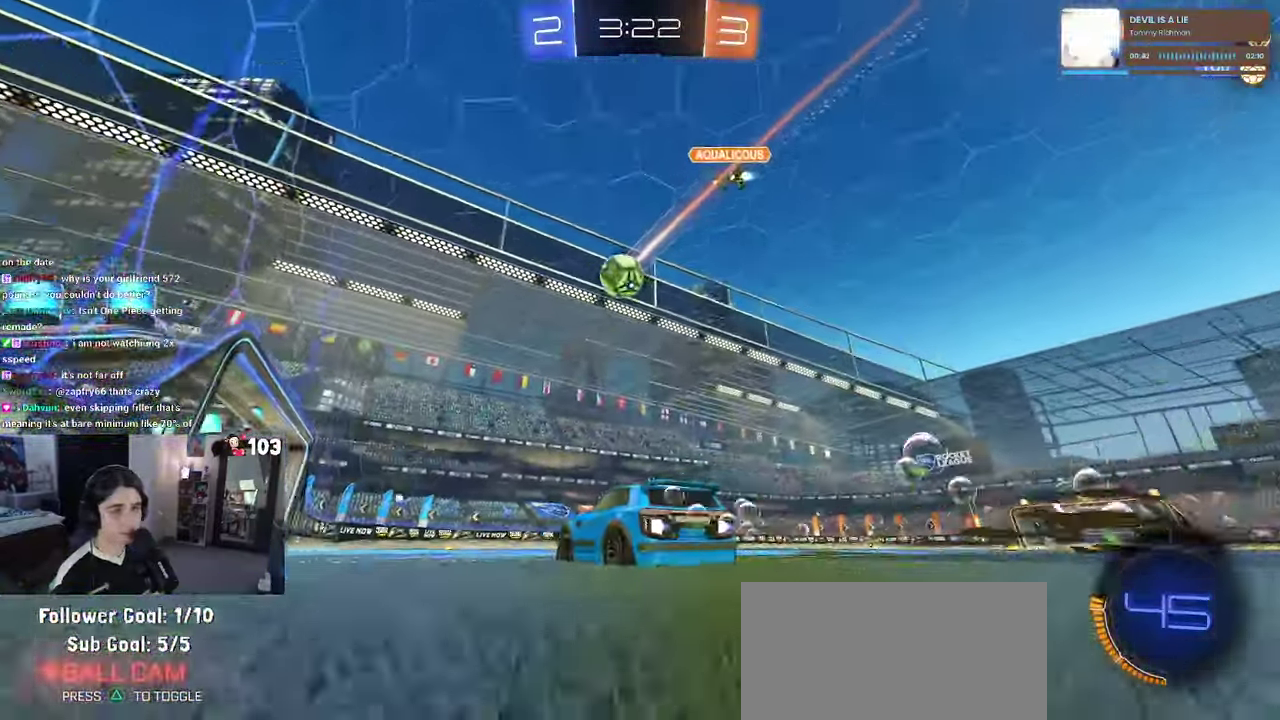
{"buttons": ["R1", "R2"], "left_stick": "center", "right_stick": "center", "events": []}
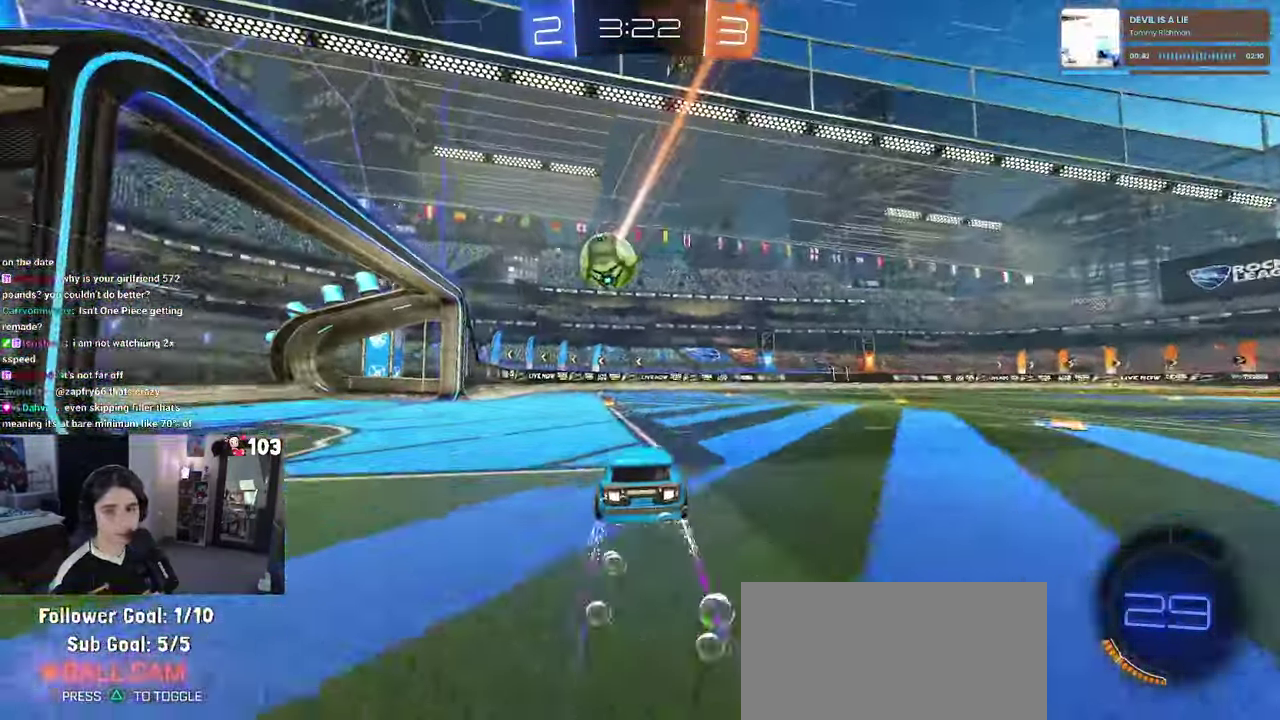
{"buttons": ["R1", "R2"], "left_stick": "center", "right_stick": "center", "events": [[83, "left_stick", "left"], [166, "left_stick", "center"], [233, "R1", "up"], [316, "R1", "down"], [383, "R1", "up"], [466, "R1", "down"]]}
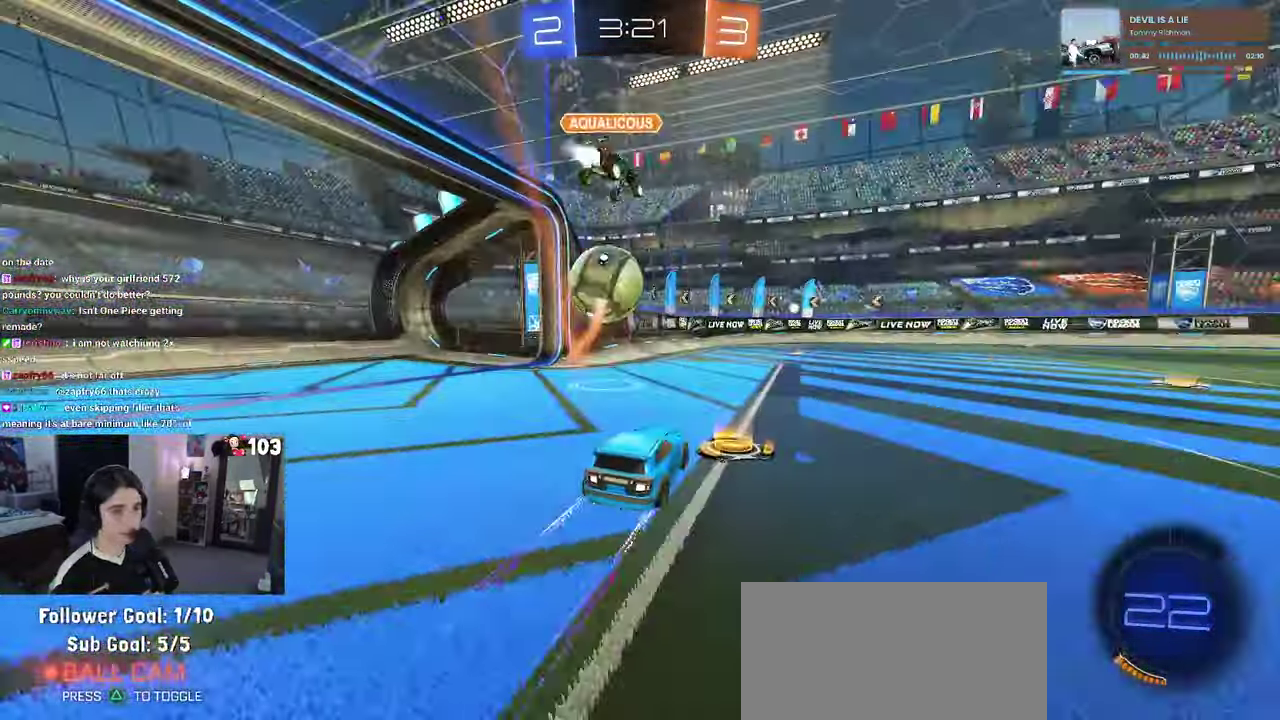
{"buttons": ["R1", "R2"], "left_stick": "center", "right_stick": "center", "events": [[33, "R1", "up"], [150, "R1", "down"], [216, "R1", "up"], [300, "R1", "down"], [366, "R1", "up"], [466, "R1", "down"]]}
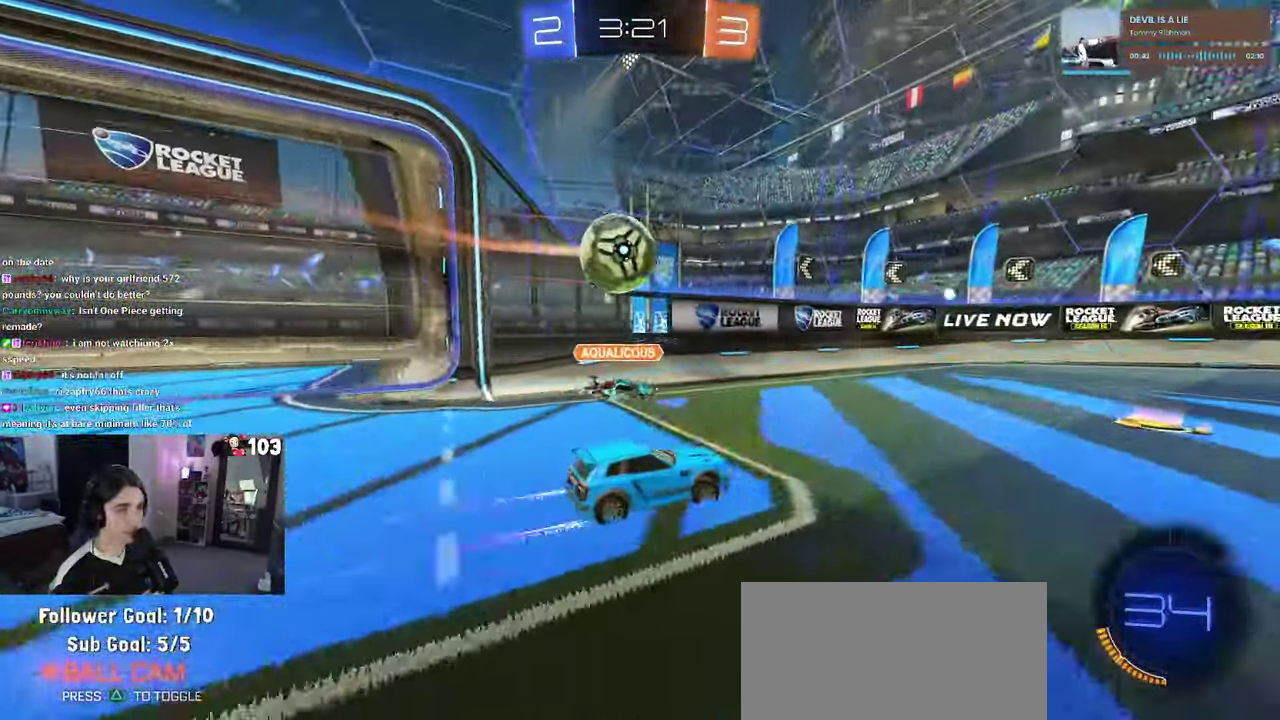
{"buttons": ["R2"], "left_stick": "down-right", "right_stick": "center"}
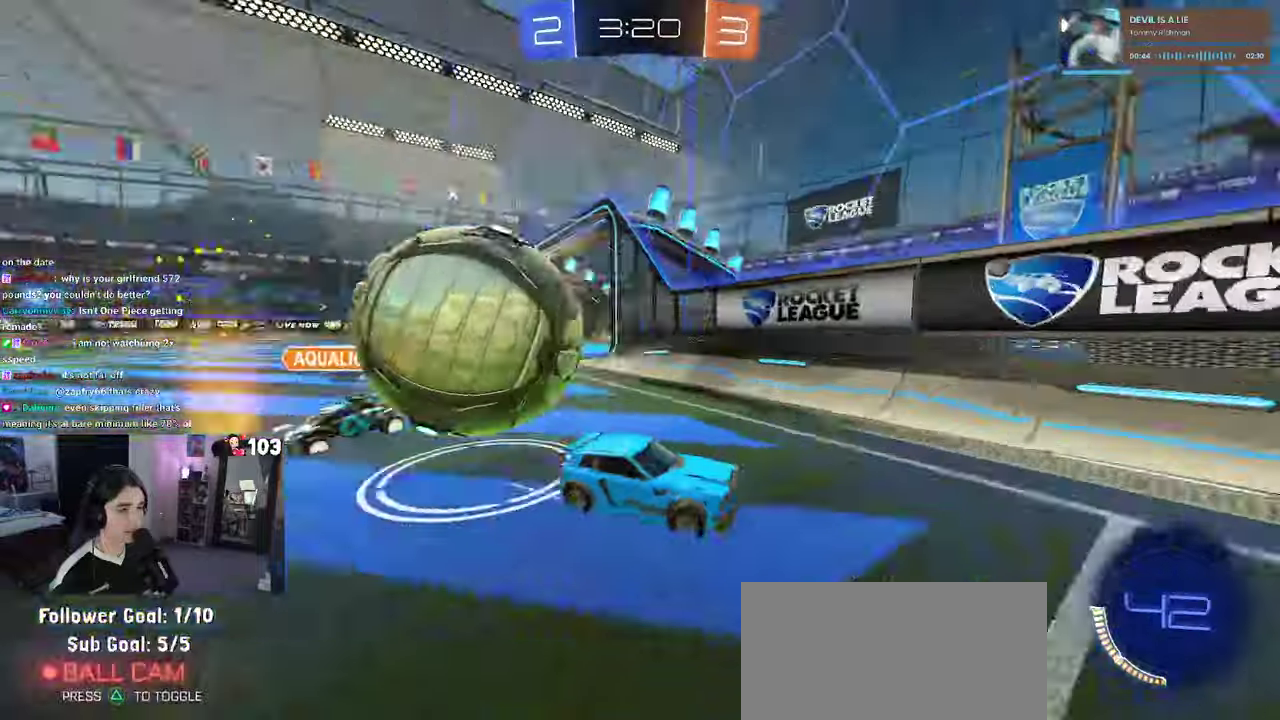
{"buttons": ["R2"], "left_stick": "right", "right_stick": "center"}
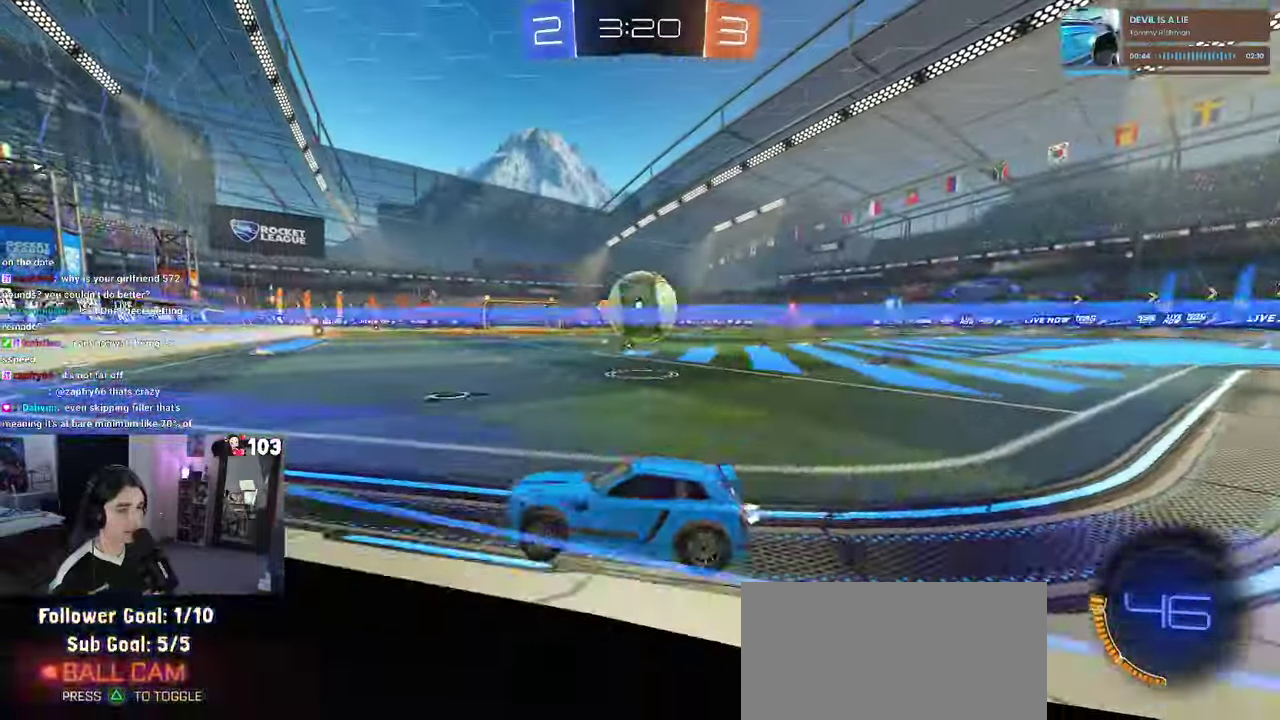
{"buttons": ["R2"], "left_stick": "left", "right_stick": "center", "events": [[33, "R1", "down"], [83, "R1", "up"], [200, "left_stick", "center"], [267, "left_stick", "left"], [317, "left_stick", "center"], [400, "left_stick", "left"]]}
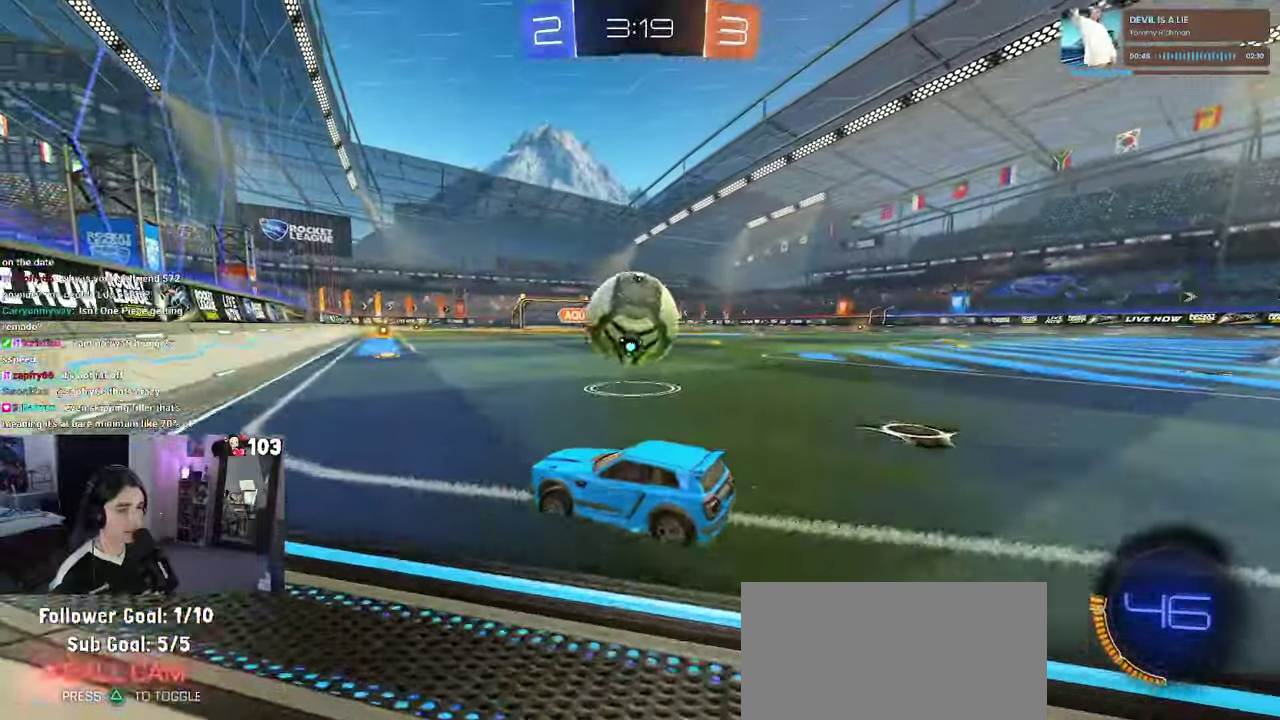
{"buttons": ["R2"], "left_stick": "right", "right_stick": "center", "events": [[50, "left_stick", "center"], [333, "left_stick", "right"]]}